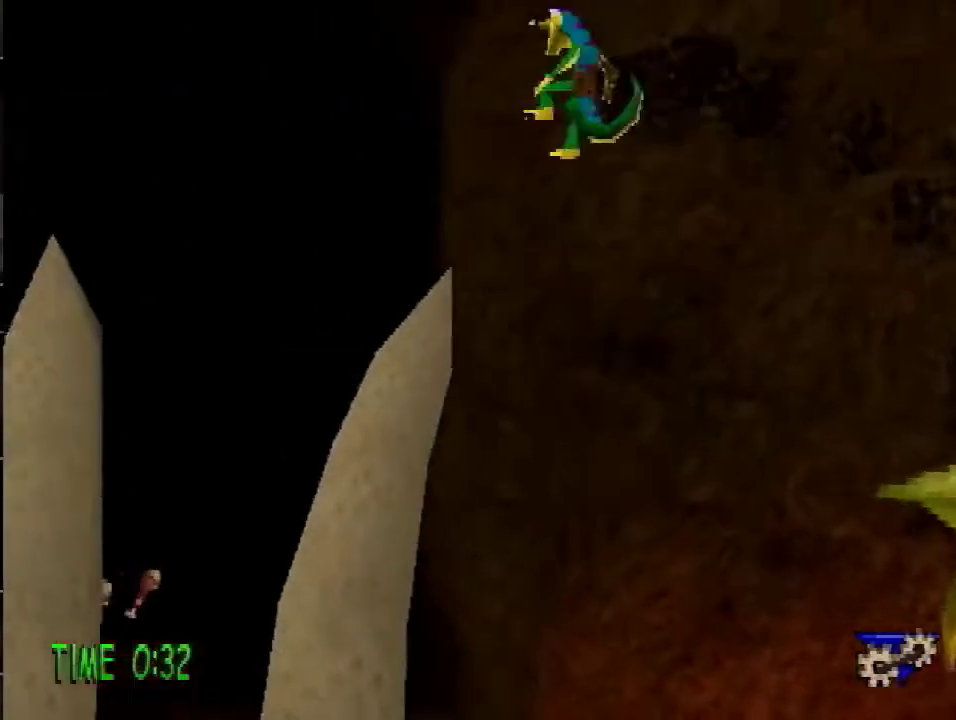
Gameplay with a controller (PlayStation layout); each line is a JSON object with the inputs held at the frame after it. "events" lists button and stick changes between this image and that frame as [ms after this image, input, new state], when the widget could be followed in between. Not read: L3 R3.
{"buttons": ["DPAD_UP", "DPAD_LEFT"], "events": []}
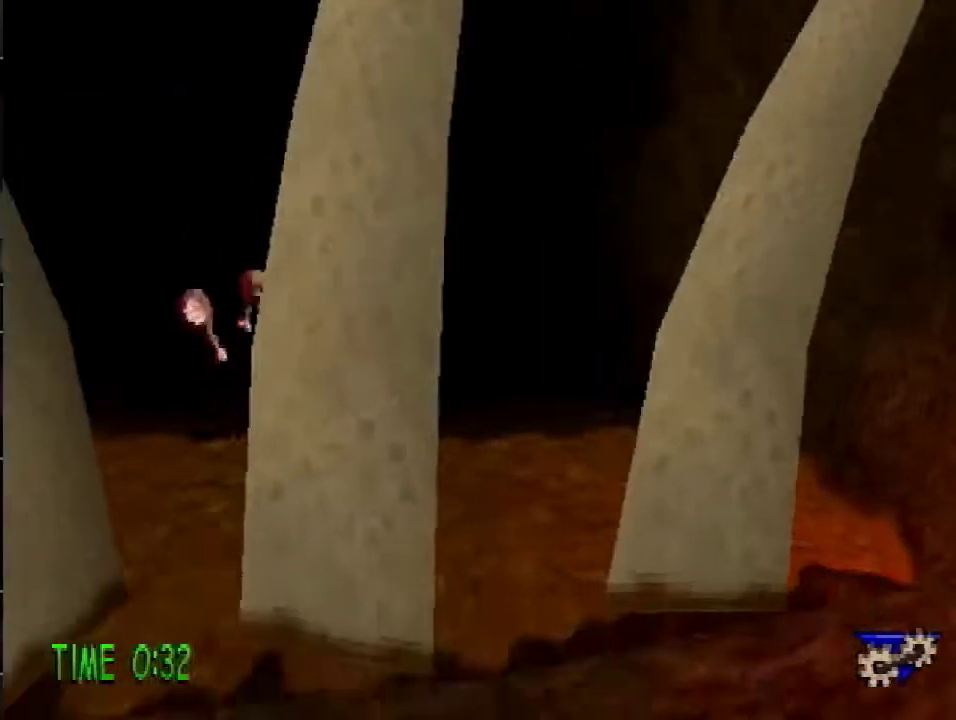
{"buttons": ["CROSS", "R2", "DPAD_UP"], "events": [[234, "DPAD_LEFT", "up"], [334, "R2", "down"], [401, "CROSS", "down"]]}
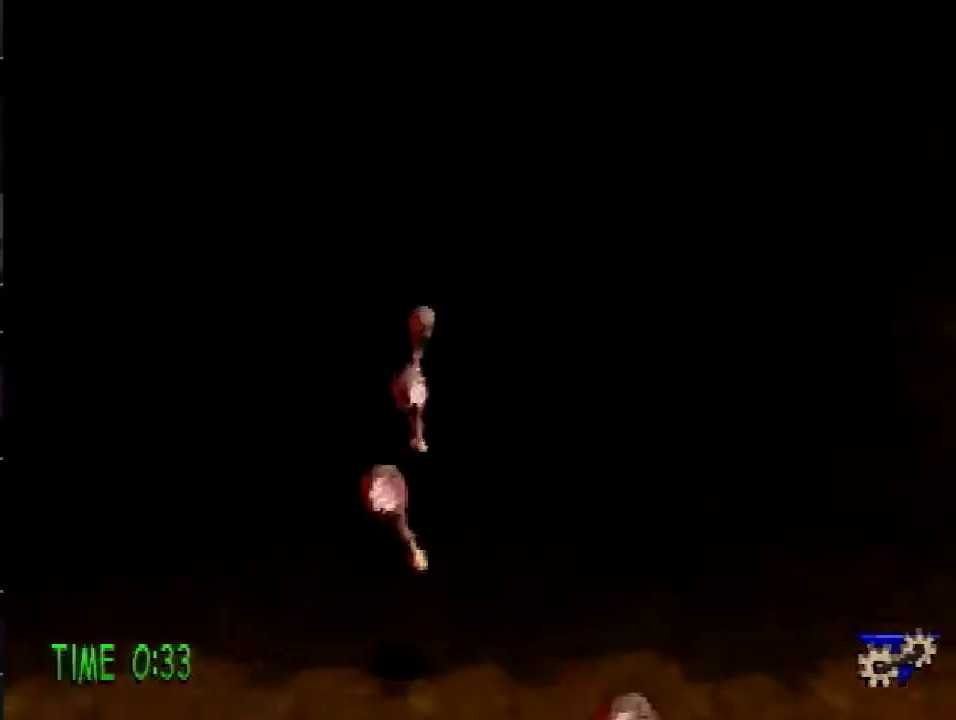
{"buttons": ["R2", "DPAD_UP"], "events": [[450, "CROSS", "up"]]}
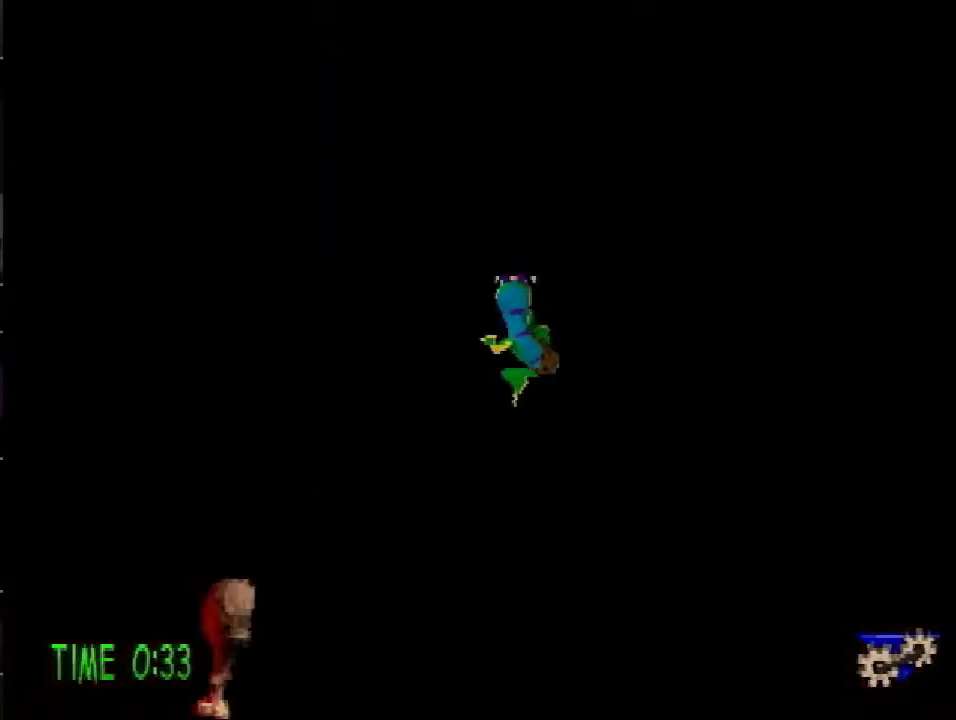
{"buttons": [], "events": [[50, "R2", "up"], [267, "DPAD_UP", "up"]]}
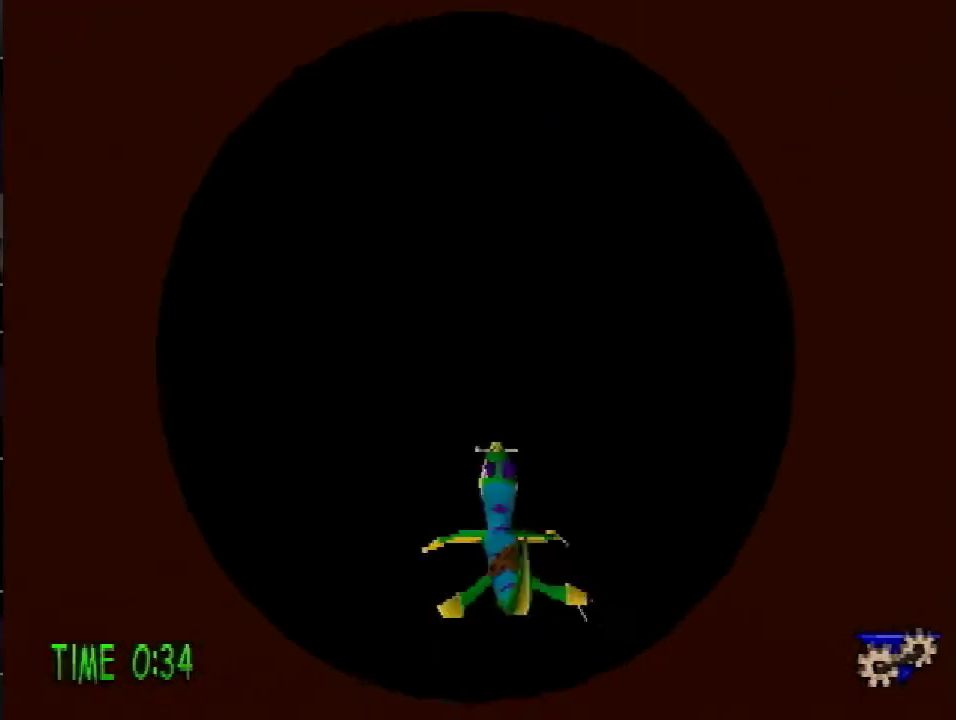
{"buttons": ["R2", "DPAD_DOWN"], "events": [[250, "DPAD_DOWN", "down"], [500, "R2", "down"]]}
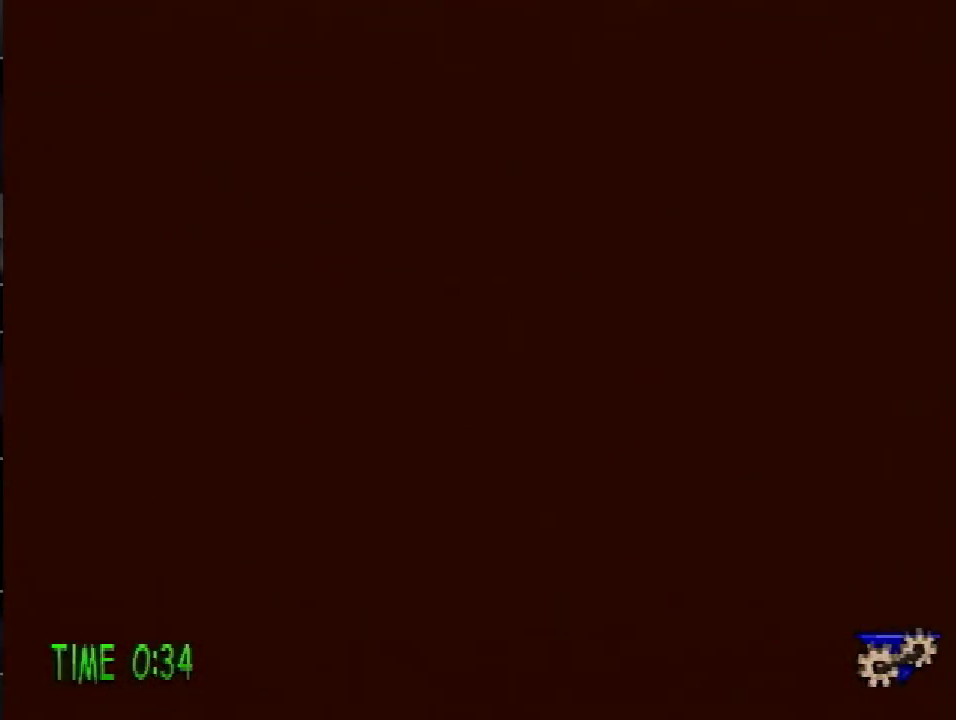
{"buttons": ["R2", "DPAD_DOWN"], "events": []}
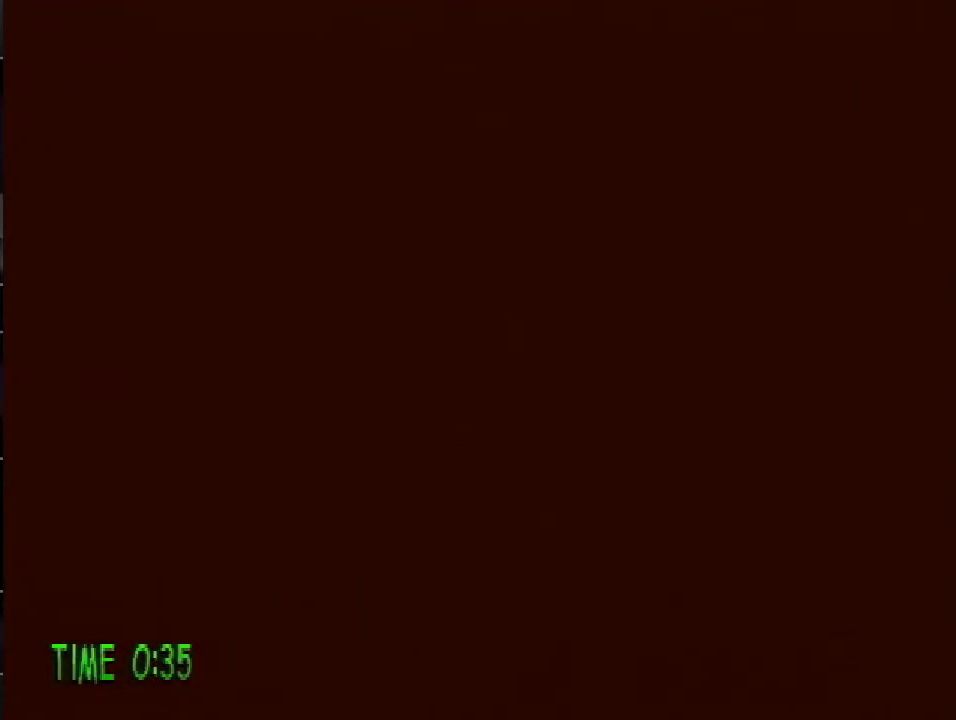
{"buttons": ["R2", "DPAD_DOWN"], "events": []}
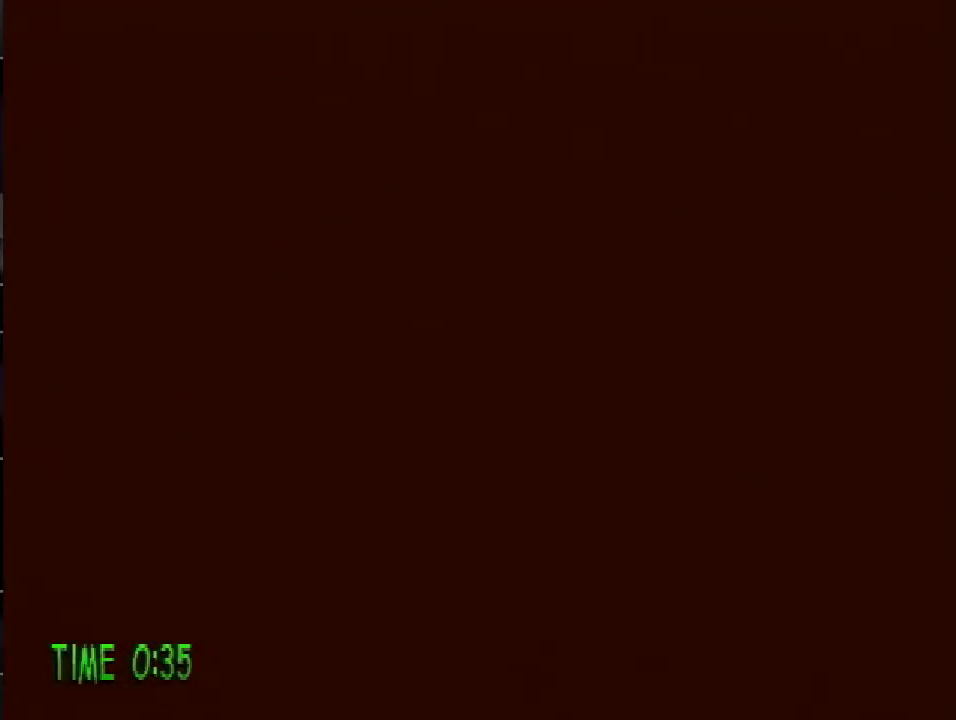
{"buttons": ["R2", "DPAD_DOWN"], "events": []}
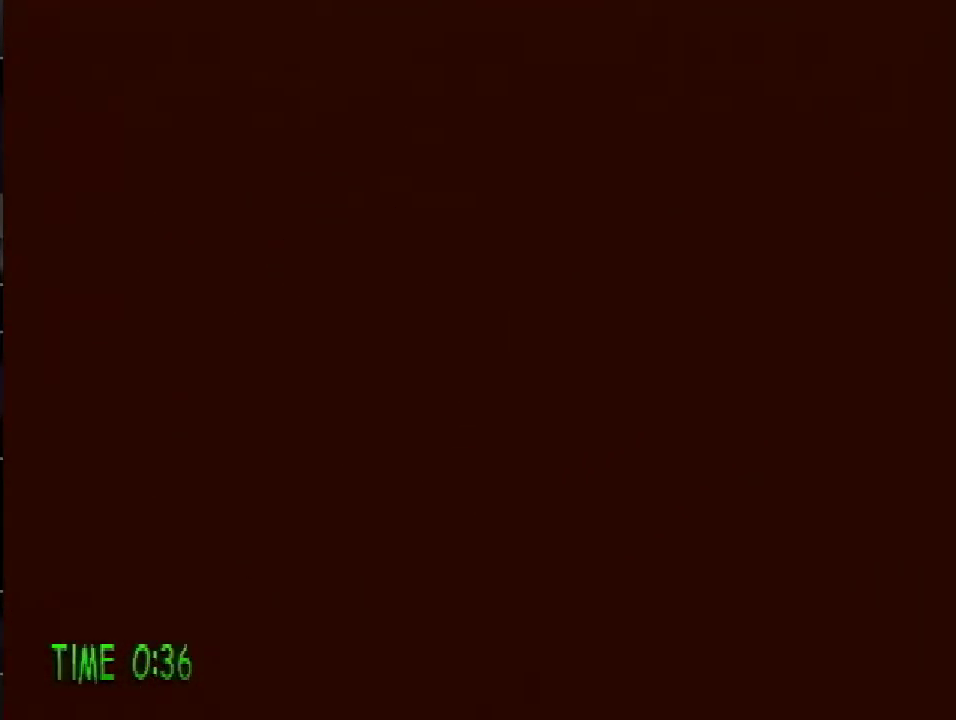
{"buttons": ["R2", "DPAD_DOWN"], "events": []}
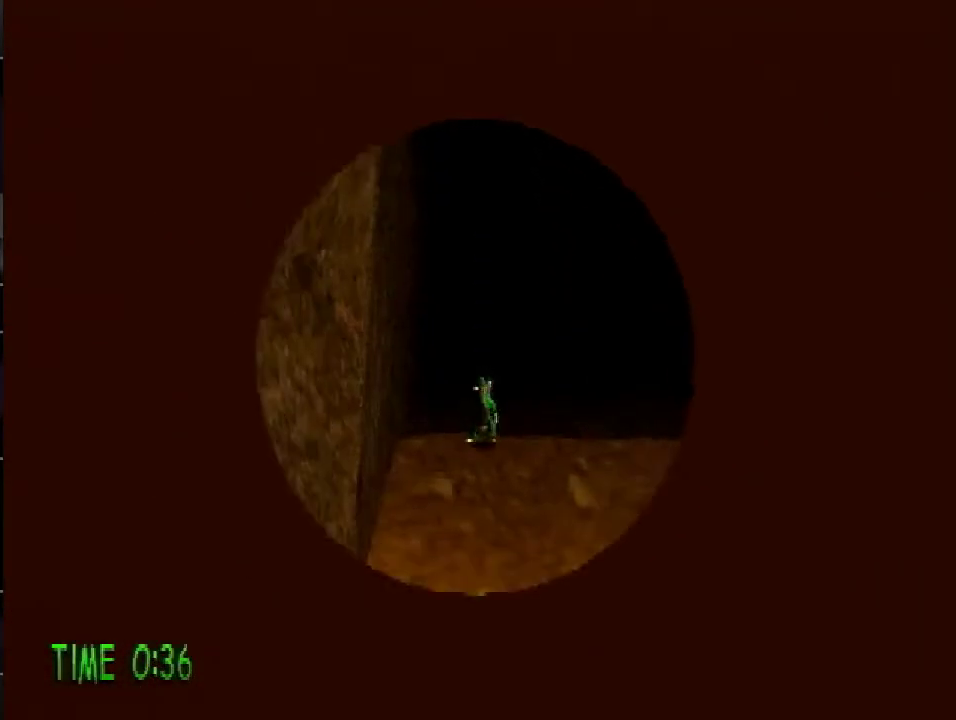
{"buttons": ["R2", "DPAD_DOWN"], "events": []}
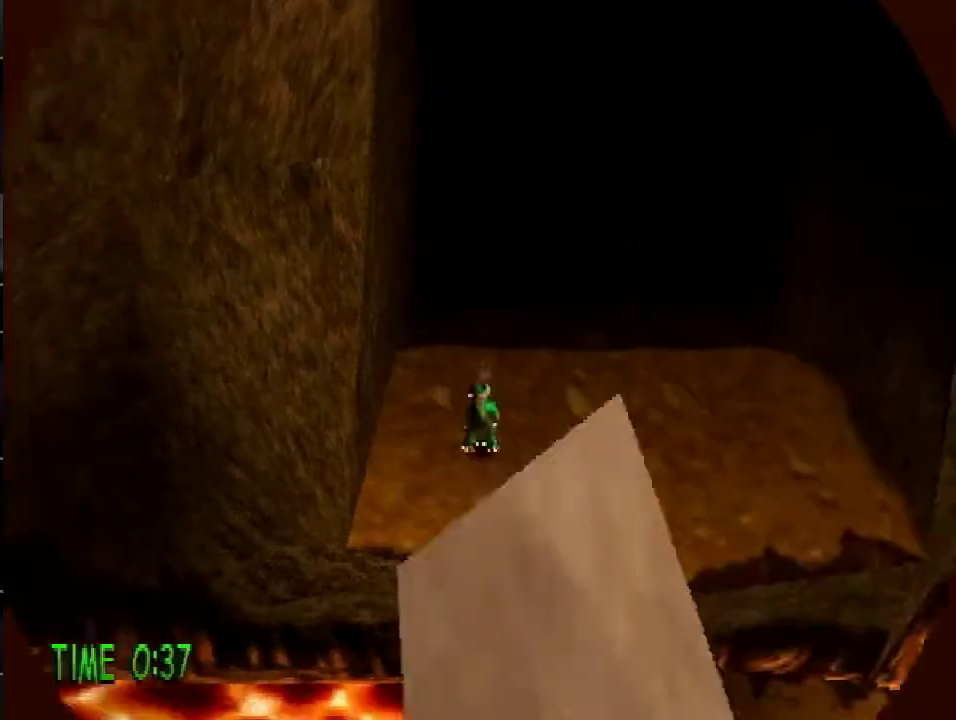
{"buttons": ["CROSS", "R2", "DPAD_DOWN"], "events": [[300, "CROSS", "down"]]}
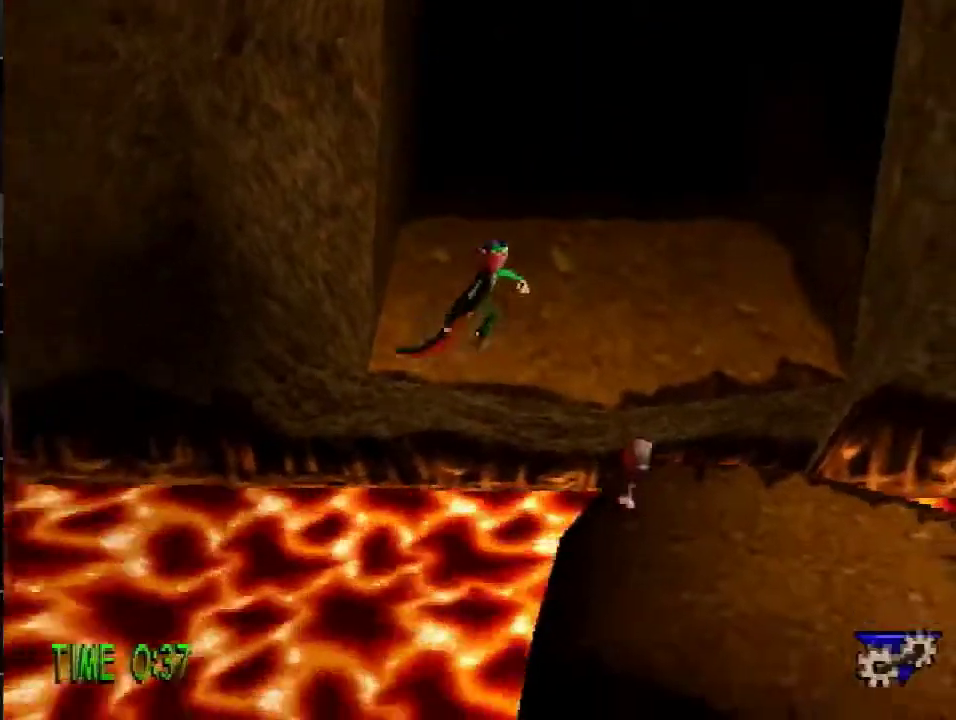
{"buttons": ["CROSS", "R2", "DPAD_DOWN"], "events": []}
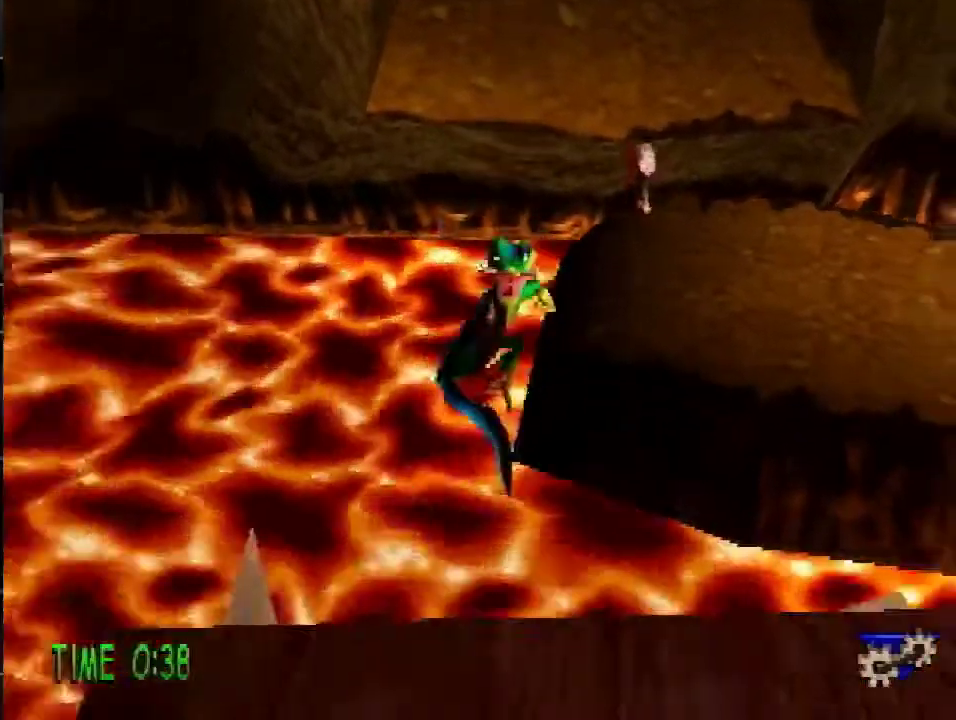
{"buttons": ["DPAD_RIGHT"], "events": [[16, "R2", "up"], [33, "CROSS", "up"], [33, "DPAD_DOWN", "up"], [450, "DPAD_RIGHT", "down"]]}
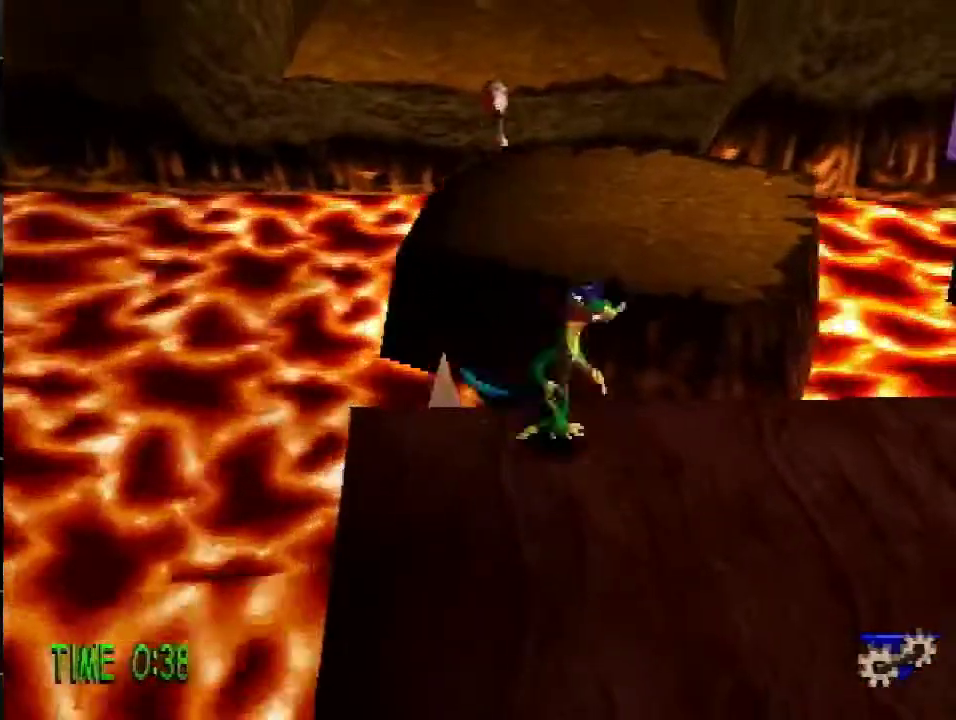
{"buttons": ["DPAD_RIGHT"], "events": [[351, "DPAD_RIGHT", "up"], [501, "DPAD_RIGHT", "down"]]}
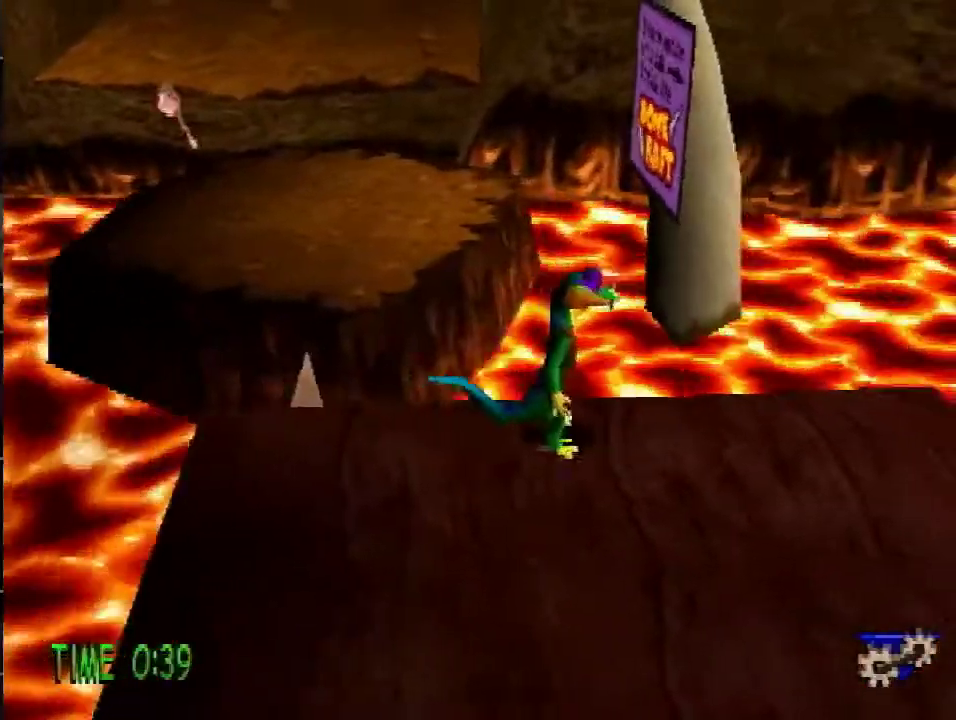
{"buttons": ["DPAD_RIGHT"], "events": [[133, "DPAD_RIGHT", "up"], [250, "DPAD_DOWN", "down"], [283, "DPAD_RIGHT", "down"], [400, "DPAD_DOWN", "up"], [400, "DPAD_RIGHT", "up"], [450, "DPAD_RIGHT", "down"]]}
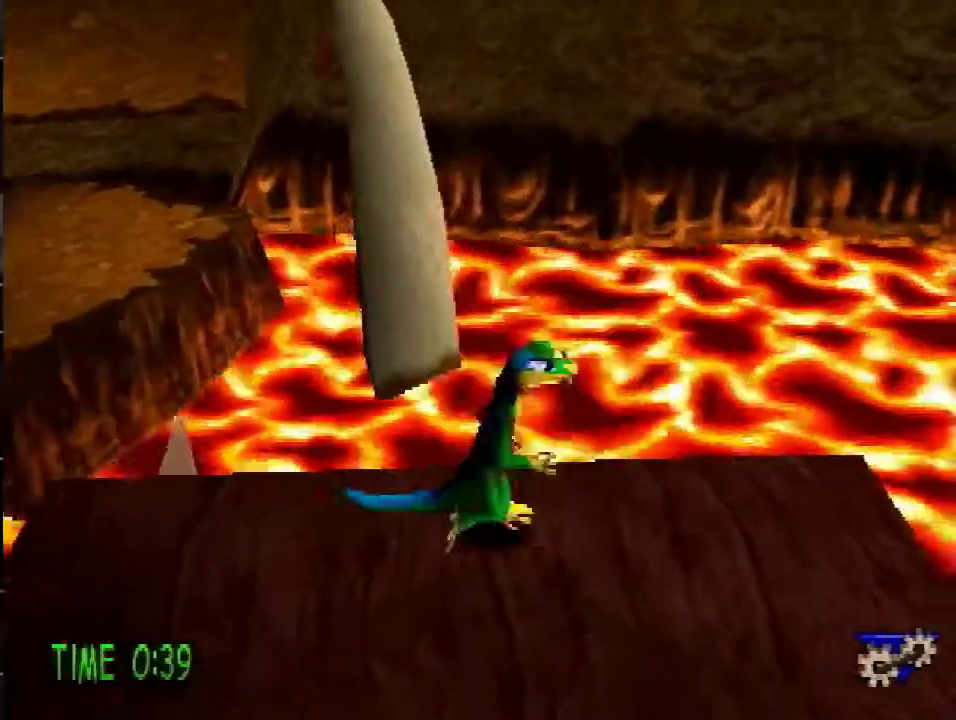
{"buttons": [], "events": [[101, "DPAD_RIGHT", "up"], [251, "DPAD_DOWN", "down"], [368, "DPAD_DOWN", "up"]]}
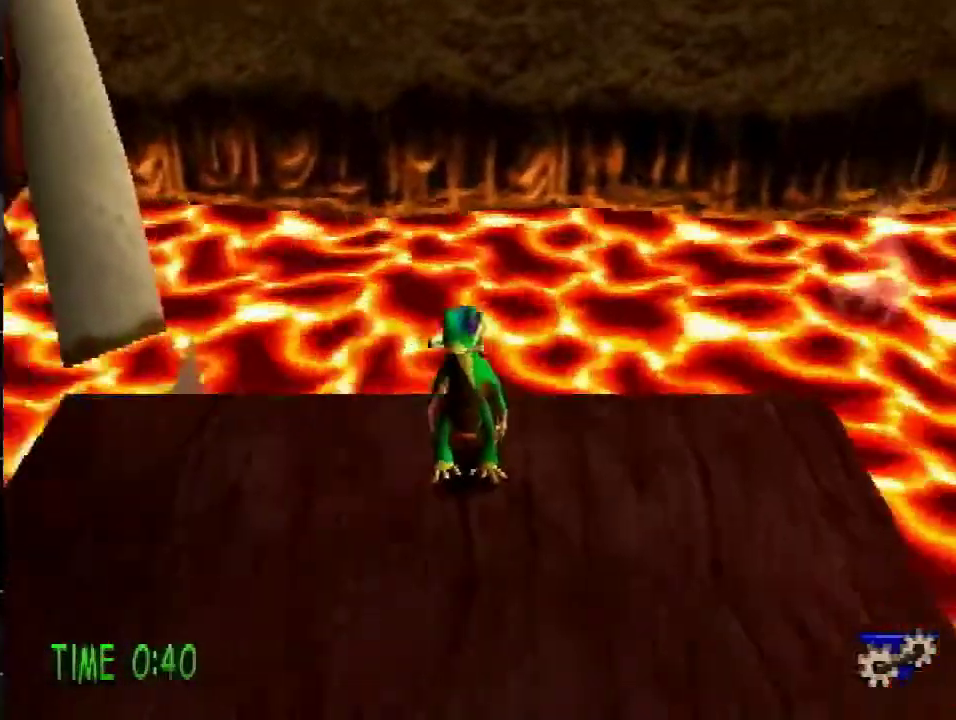
{"buttons": [], "events": []}
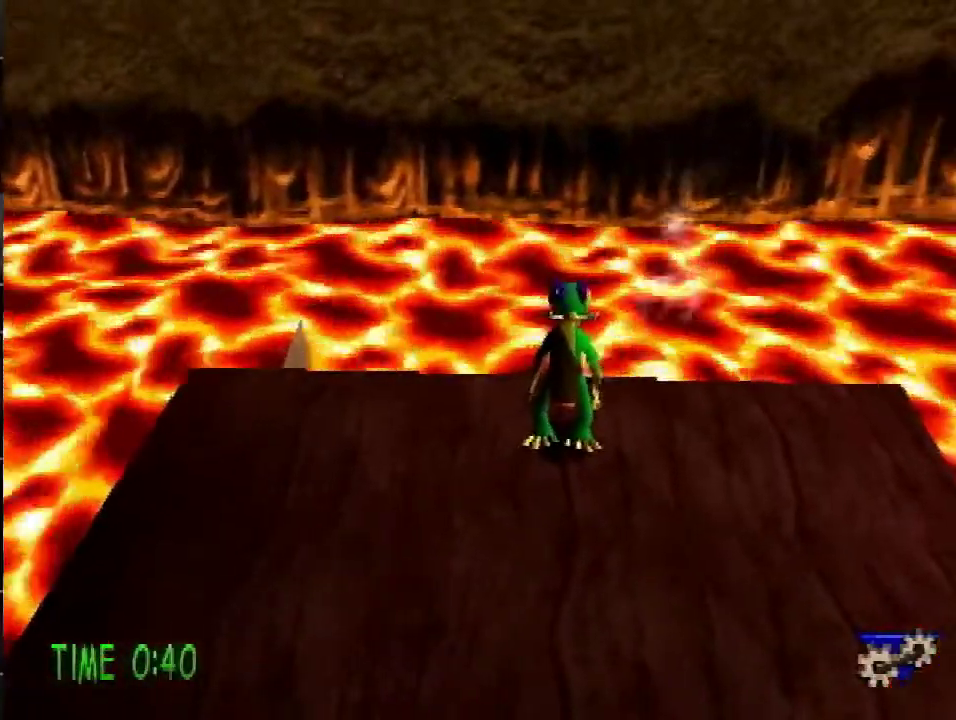
{"buttons": [], "events": []}
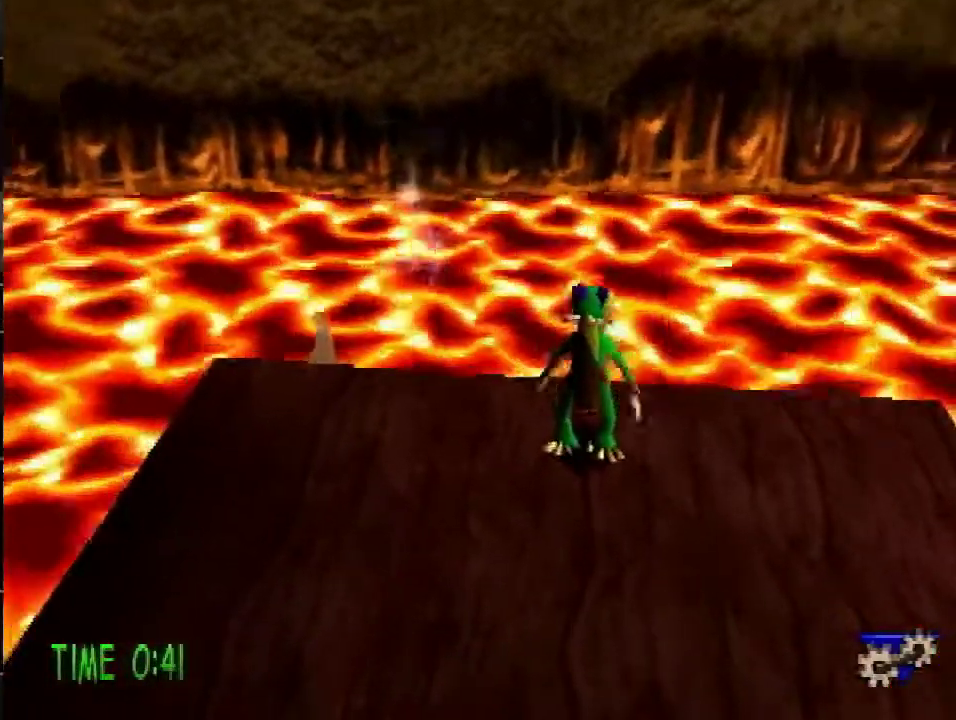
{"buttons": ["R1"], "events": [[334, "R1", "down"], [434, "R1", "up"], [484, "R1", "down"]]}
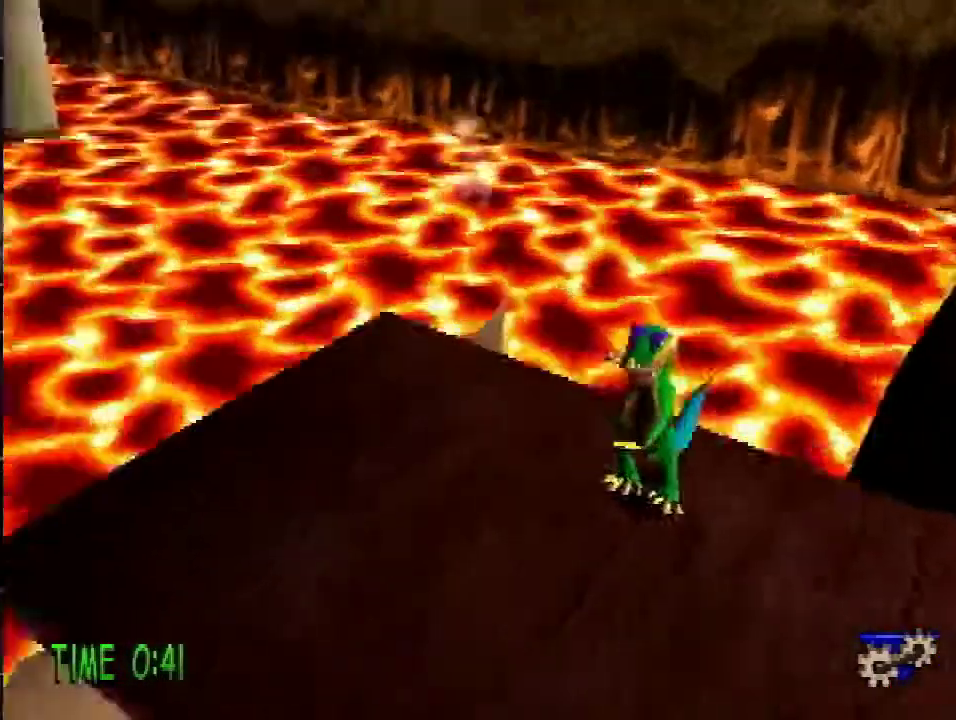
{"buttons": [], "events": [[51, "R1", "up"]]}
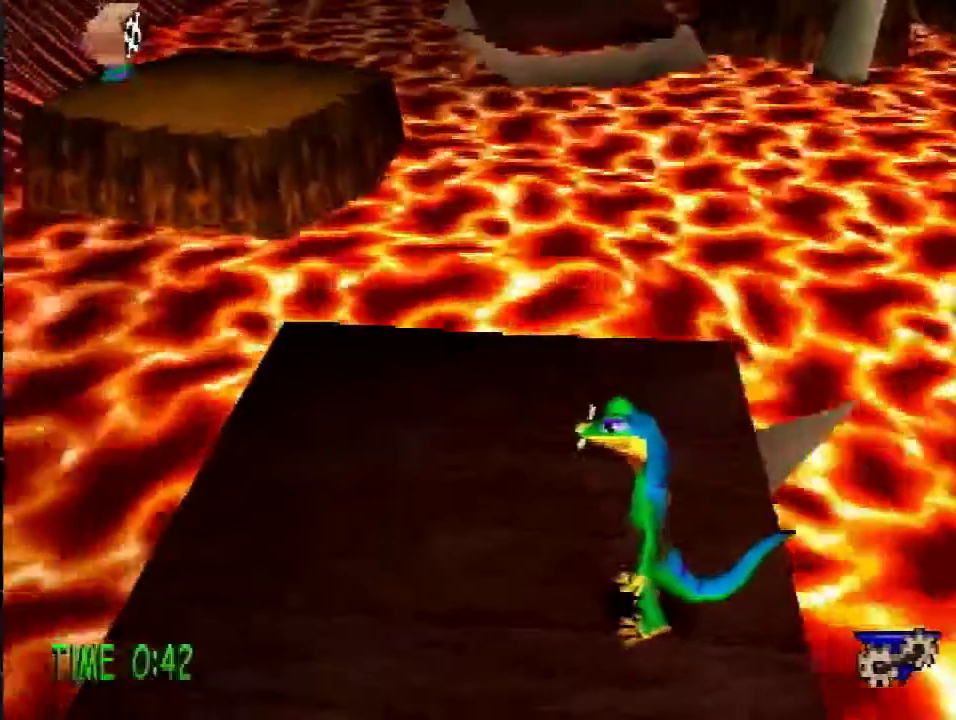
{"buttons": ["DPAD_DOWN"], "events": [[117, "DPAD_LEFT", "down"], [150, "DPAD_UP", "down"], [200, "DPAD_LEFT", "up"], [200, "DPAD_UP", "up"], [384, "DPAD_DOWN", "down"]]}
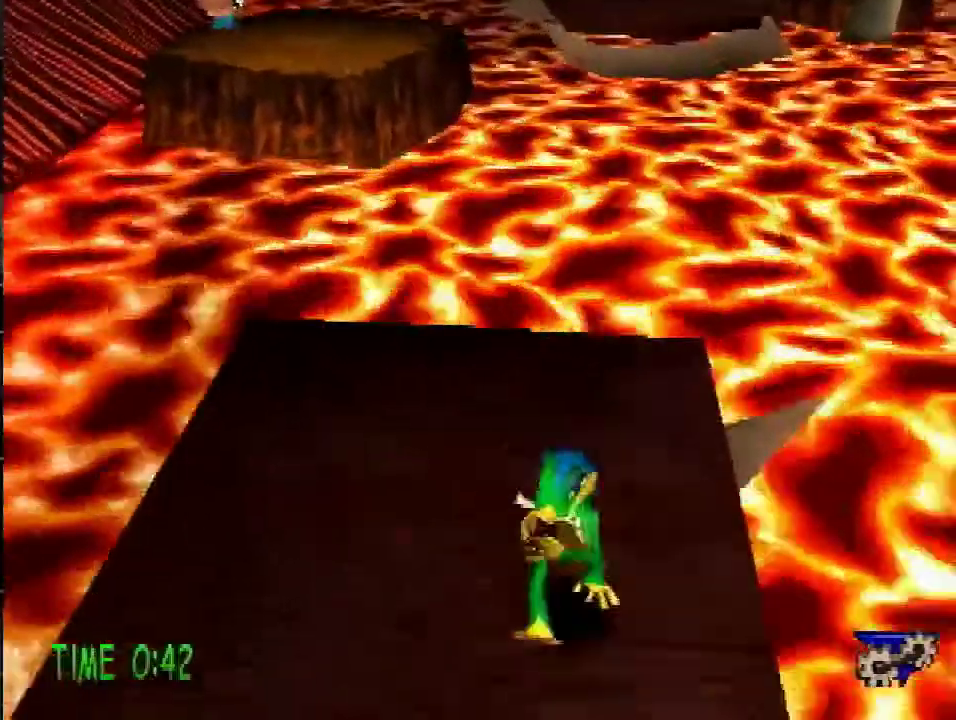
{"buttons": [], "events": [[67, "DPAD_DOWN", "up"]]}
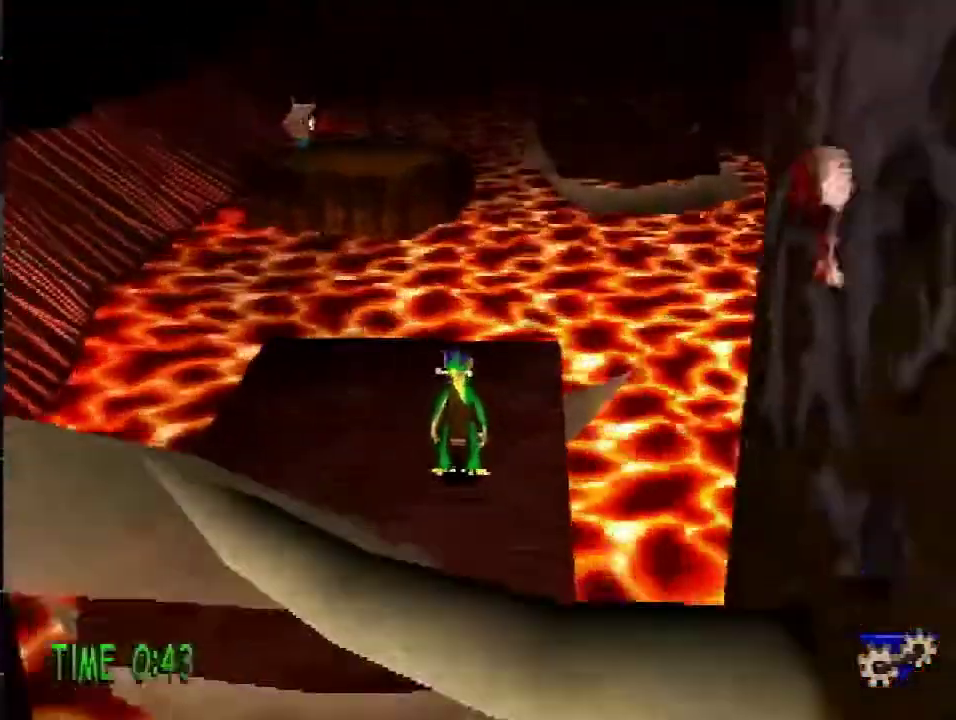
{"buttons": [], "events": []}
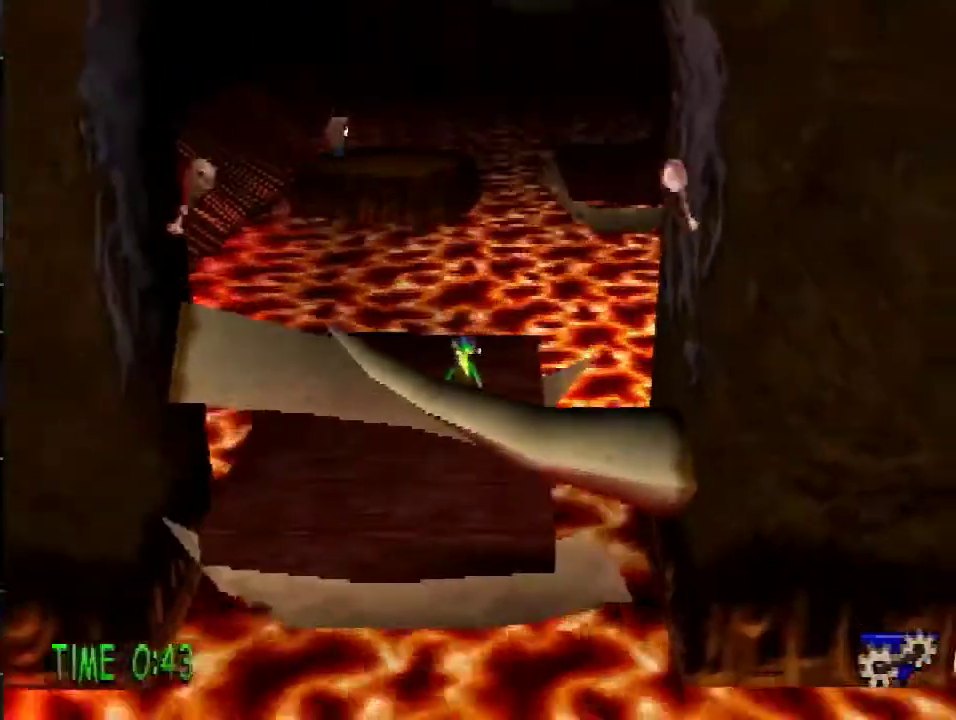
{"buttons": ["CROSS", "DPAD_DOWN"], "events": [[51, "DPAD_DOWN", "down"], [84, "CROSS", "down"], [351, "DPAD_LEFT", "down"], [434, "DPAD_LEFT", "up"]]}
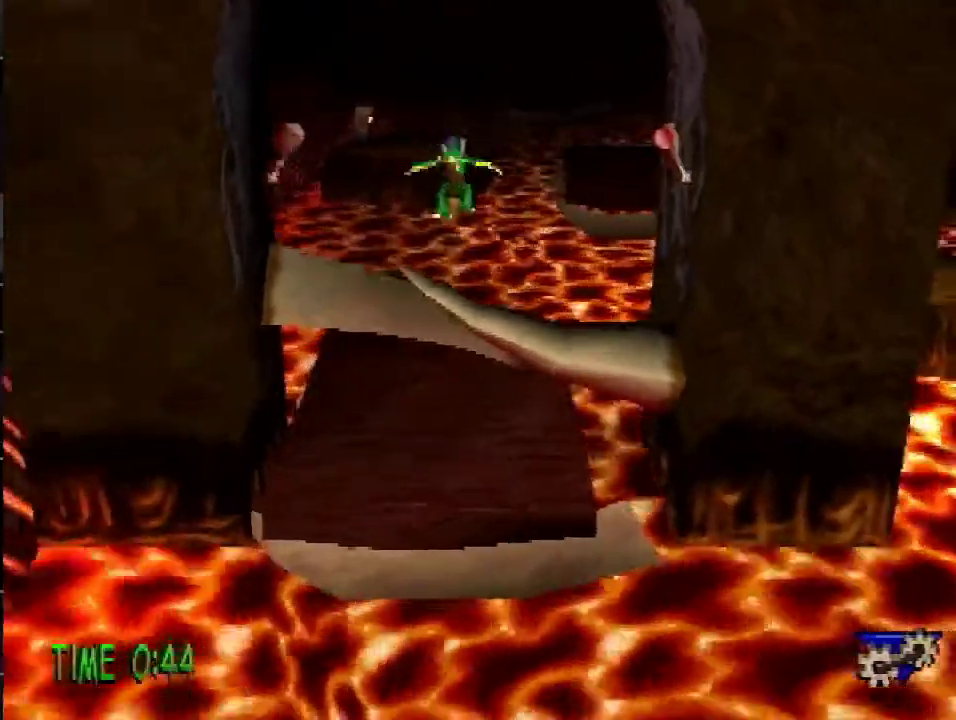
{"buttons": [], "events": [[217, "CROSS", "up"], [217, "DPAD_DOWN", "up"]]}